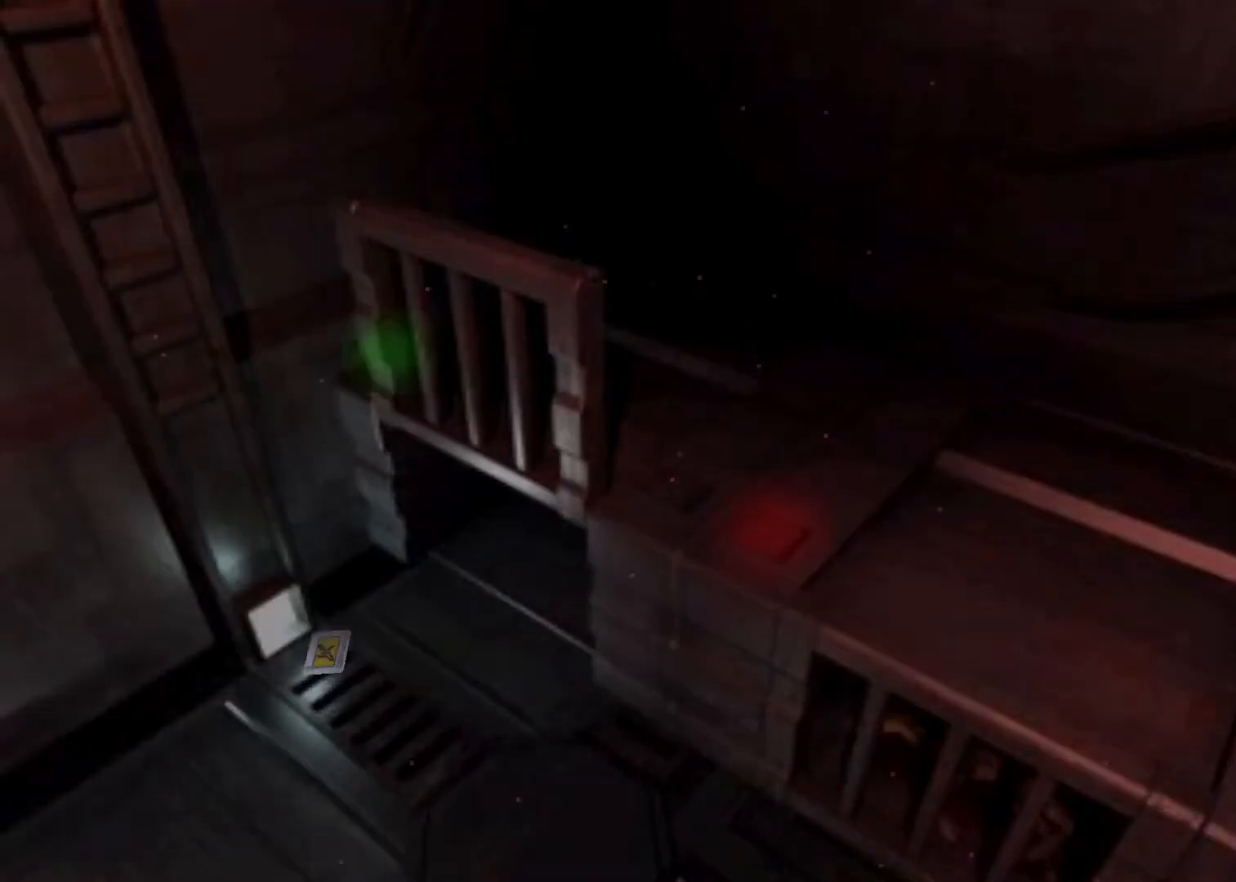
Gameplay with keyboard; each line is a JSON object with the keys held at the frame after it. "events" lists presses ("down") and releases ("up") of "action", "aim", "cancel", "down", "left", "menu", "quick", "right", "sub" and "up" between this image and that frame as [ms after this image, input, new state], when the widget could be followed in between. No other keys are recorded. Mouse input is not recorded. Key names are as the overlay labels them; some are game actions (e.g. jump) rather than physical keys.
{"keys": ["cancel"], "events": [[33, "cancel", "up"], [100, "cancel", "down"], [133, "cancel", "up"], [367, "cancel", "down"]]}
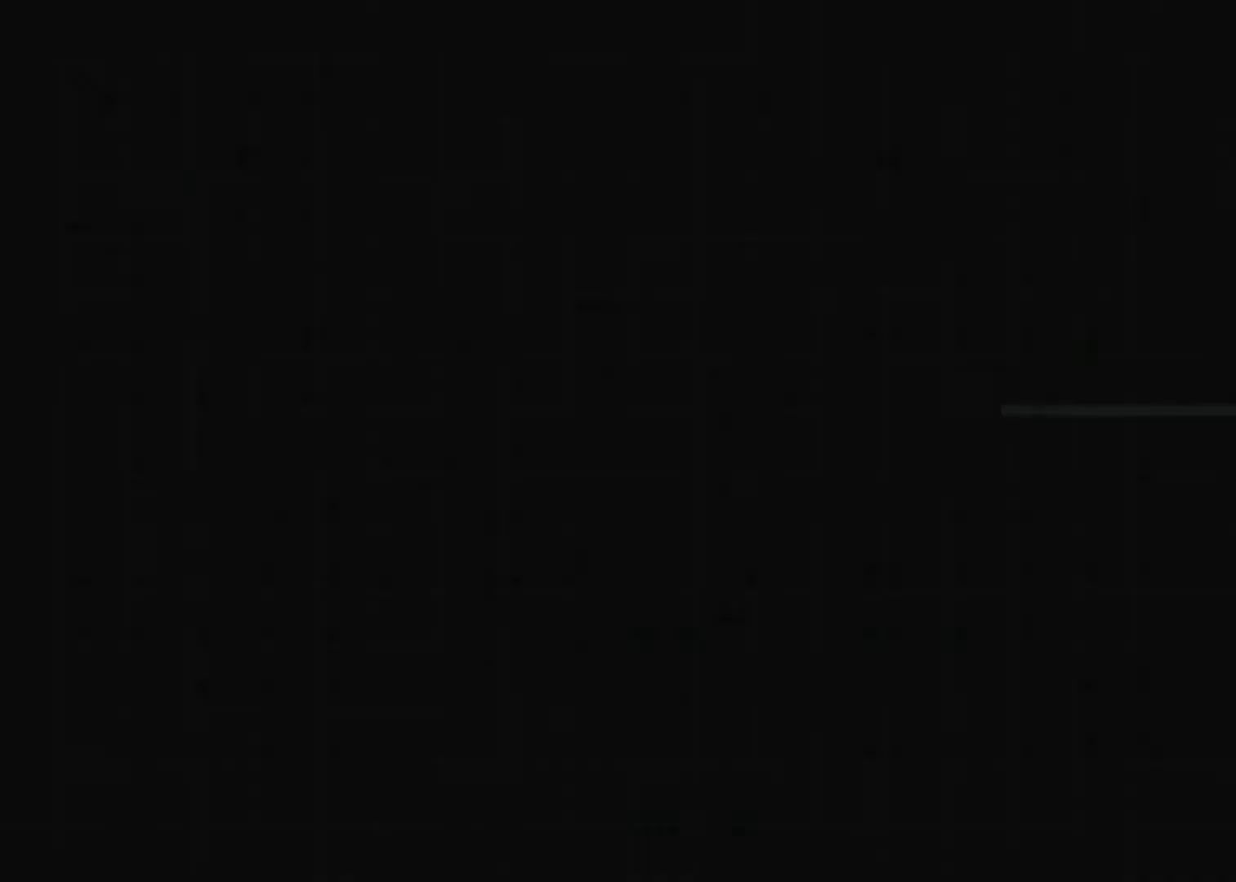
{"keys": [], "events": [[167, "cancel", "up"], [233, "cancel", "down"], [300, "cancel", "up"]]}
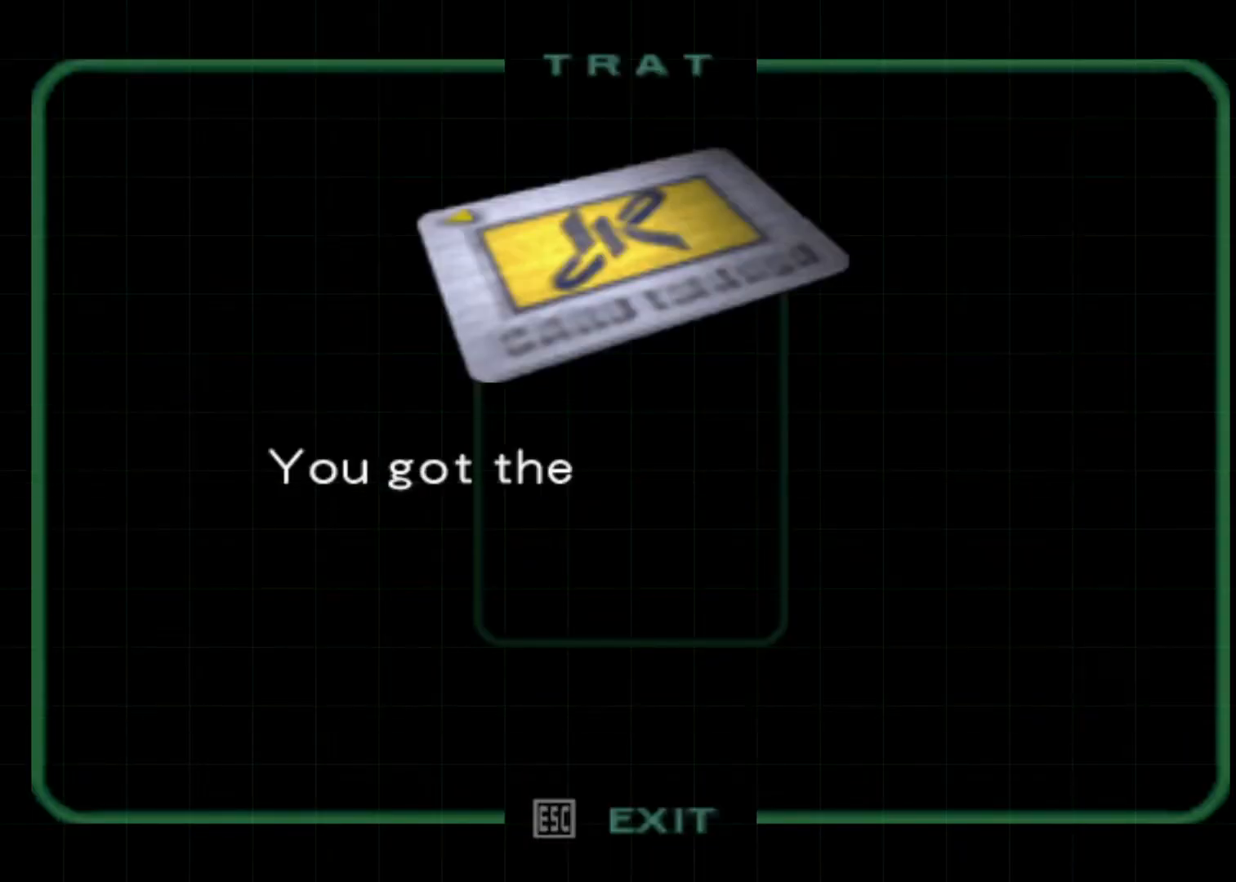
{"keys": [], "events": [[133, "cancel", "down"], [200, "cancel", "up"]]}
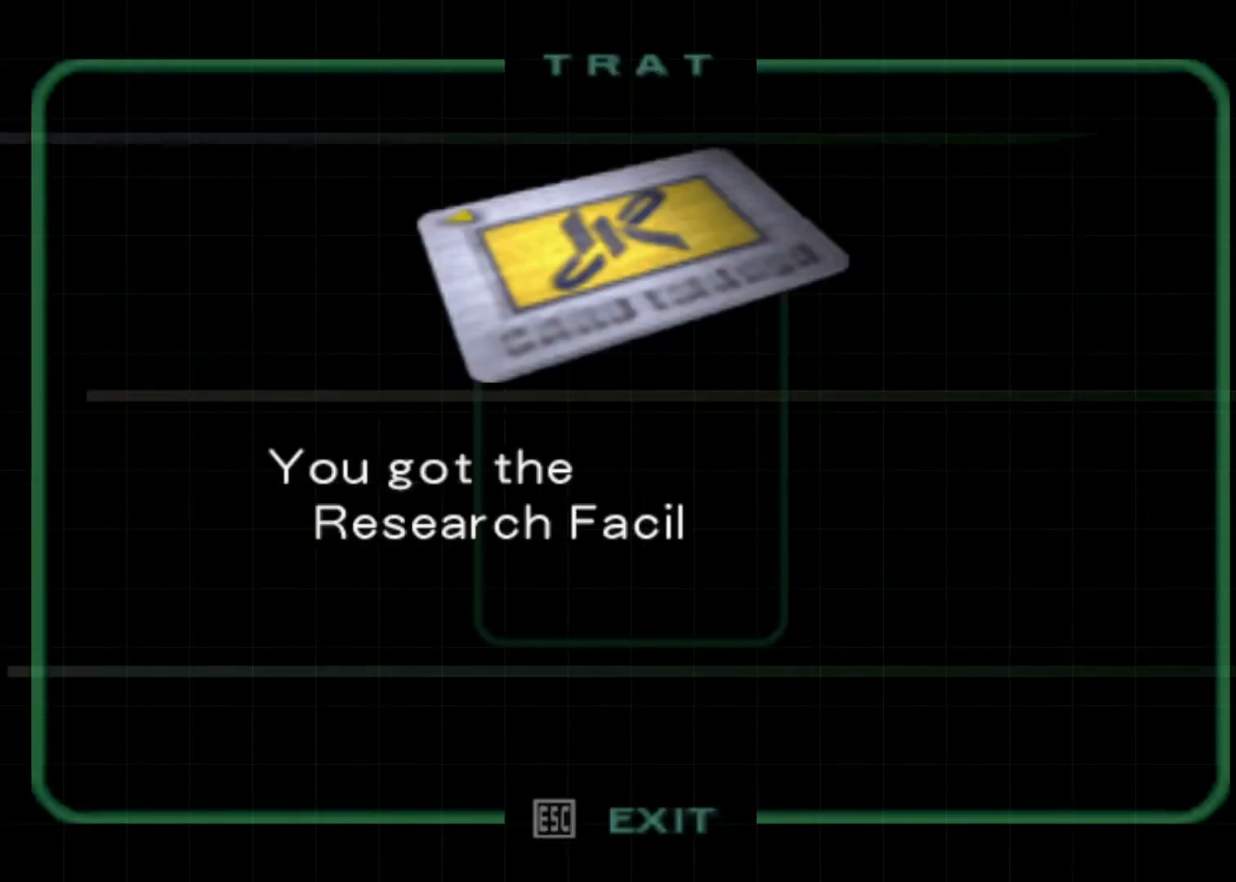
{"keys": [], "events": [[33, "cancel", "down"], [100, "cancel", "up"]]}
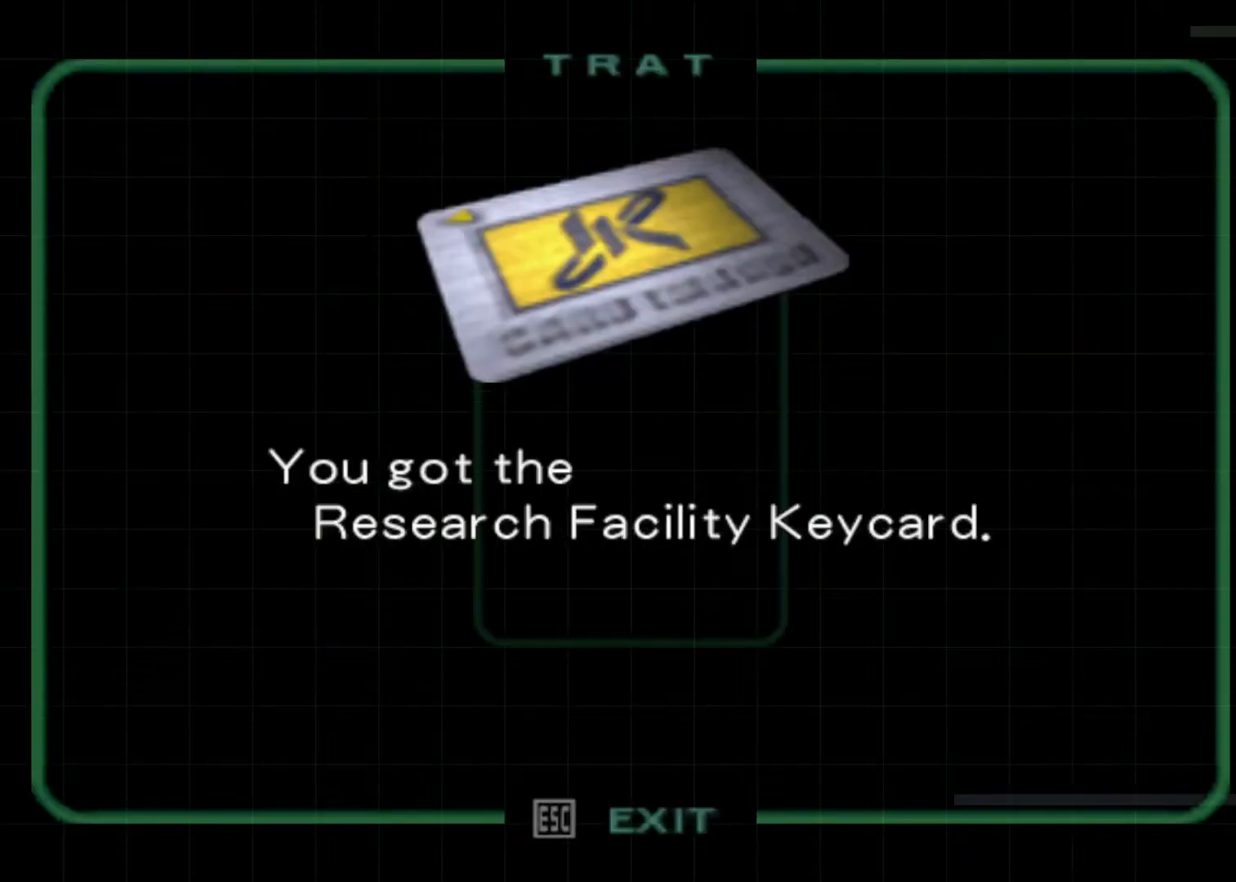
{"keys": ["up"], "events": [[333, "up", "down"]]}
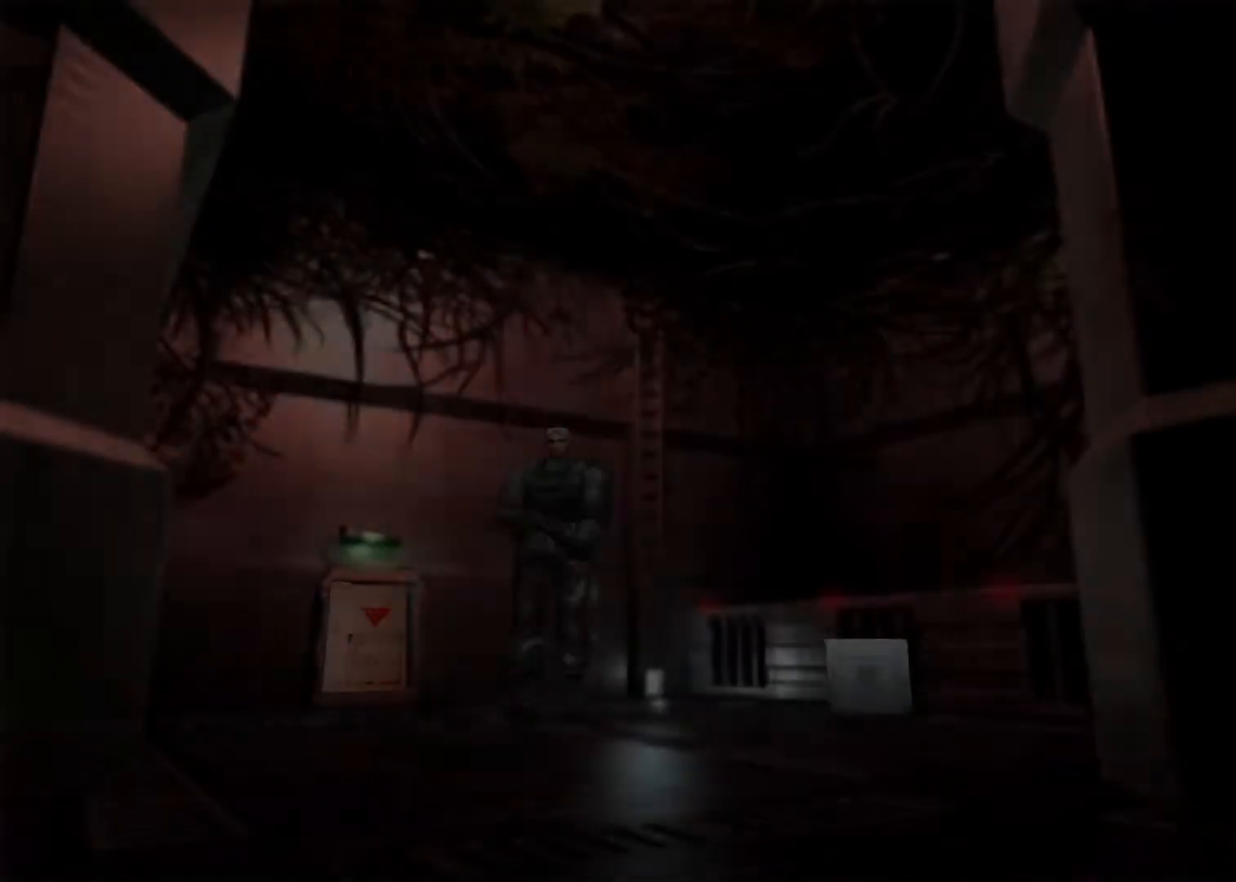
{"keys": ["action", "up"], "events": [[500, "action", "down"]]}
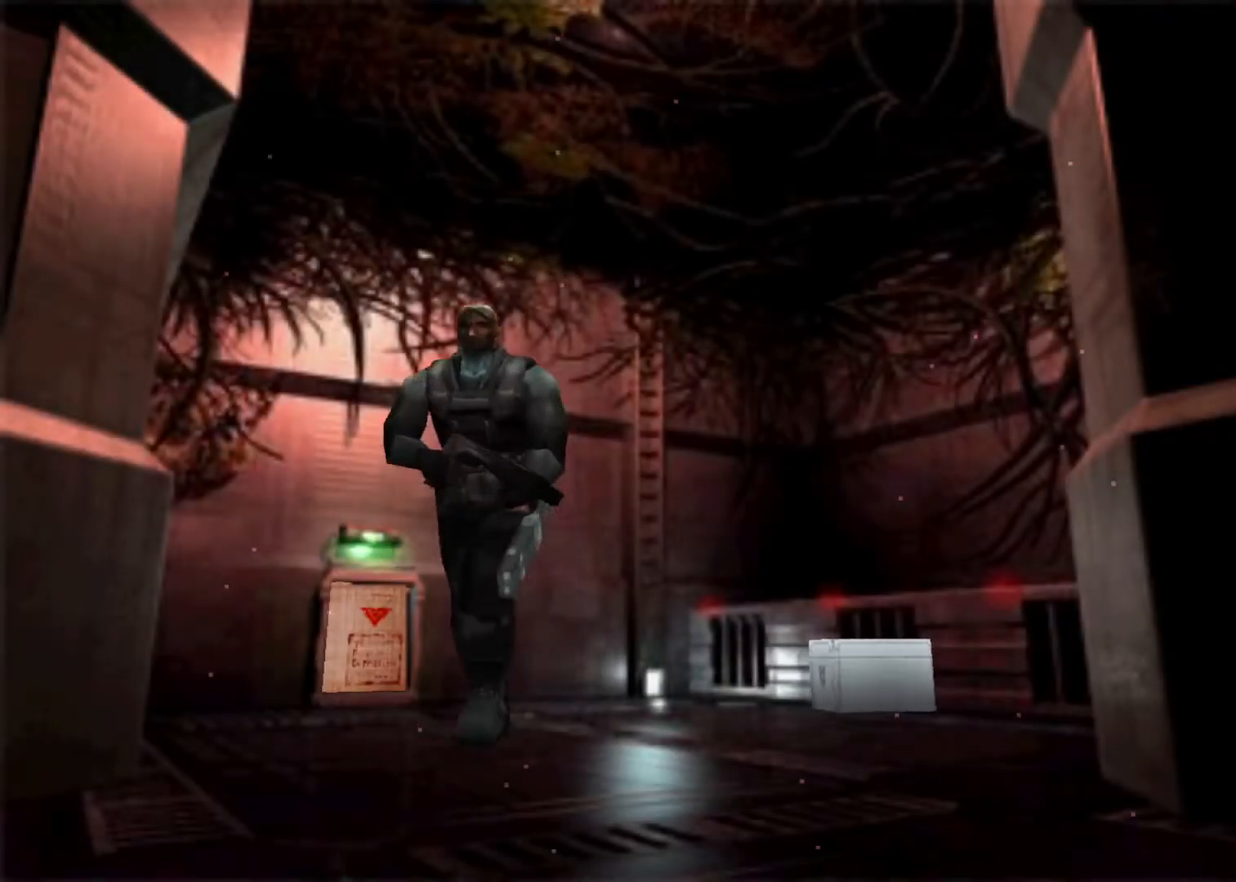
{"keys": ["action", "right", "up"], "events": [[167, "right", "down"], [367, "right", "up"], [433, "right", "down"]]}
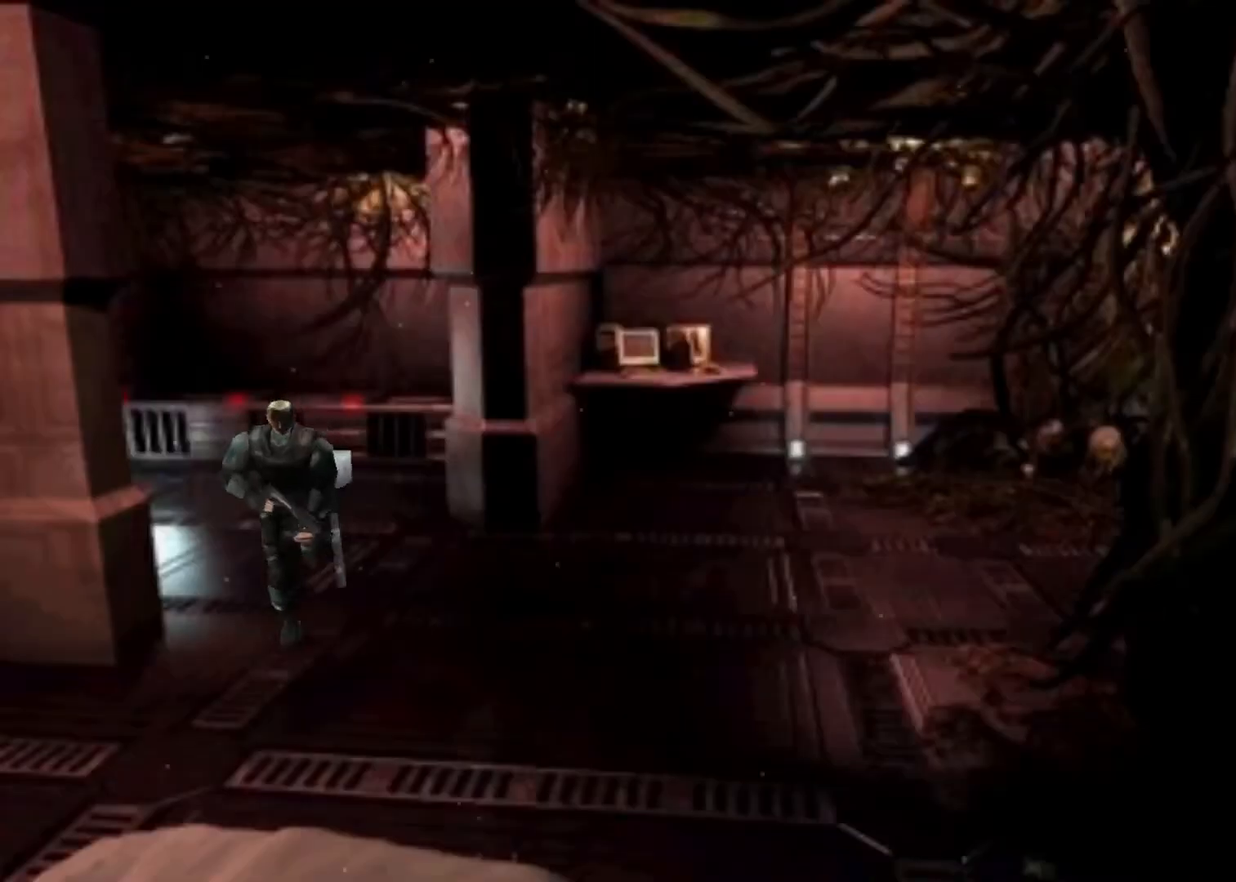
{"keys": ["action", "up"], "events": [[100, "right", "up"], [233, "right", "down"], [300, "right", "up"]]}
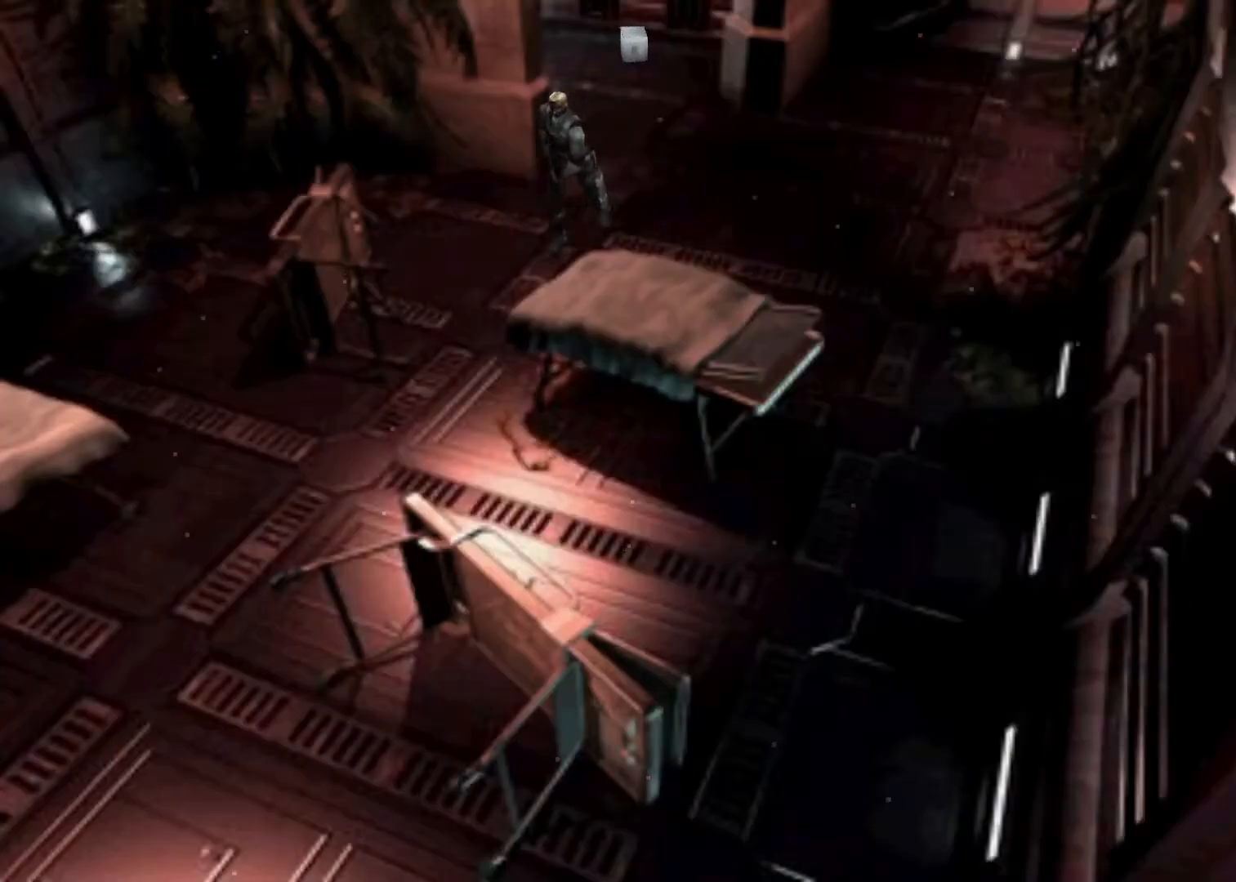
{"keys": ["action", "up"], "events": []}
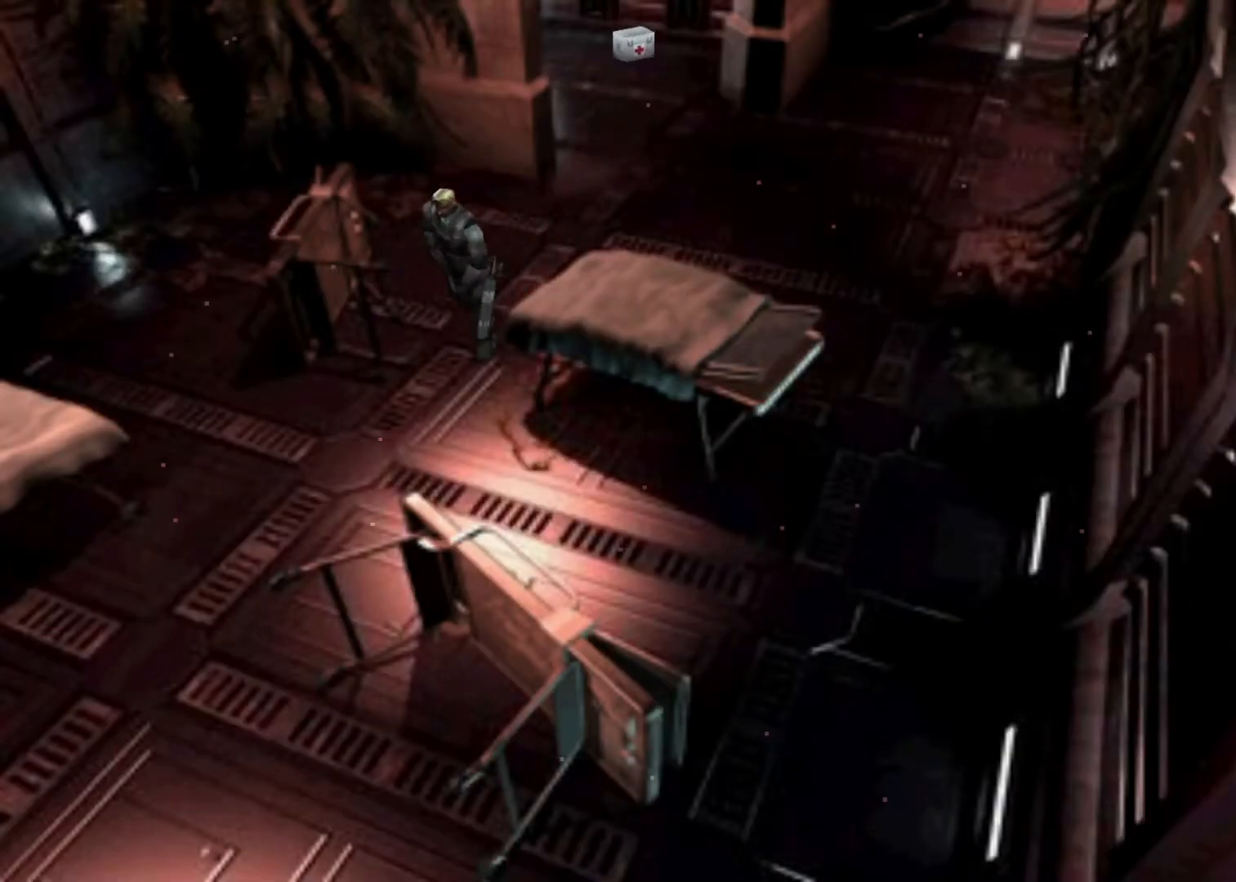
{"keys": ["action", "up"], "events": [[133, "right", "down"], [233, "right", "up"]]}
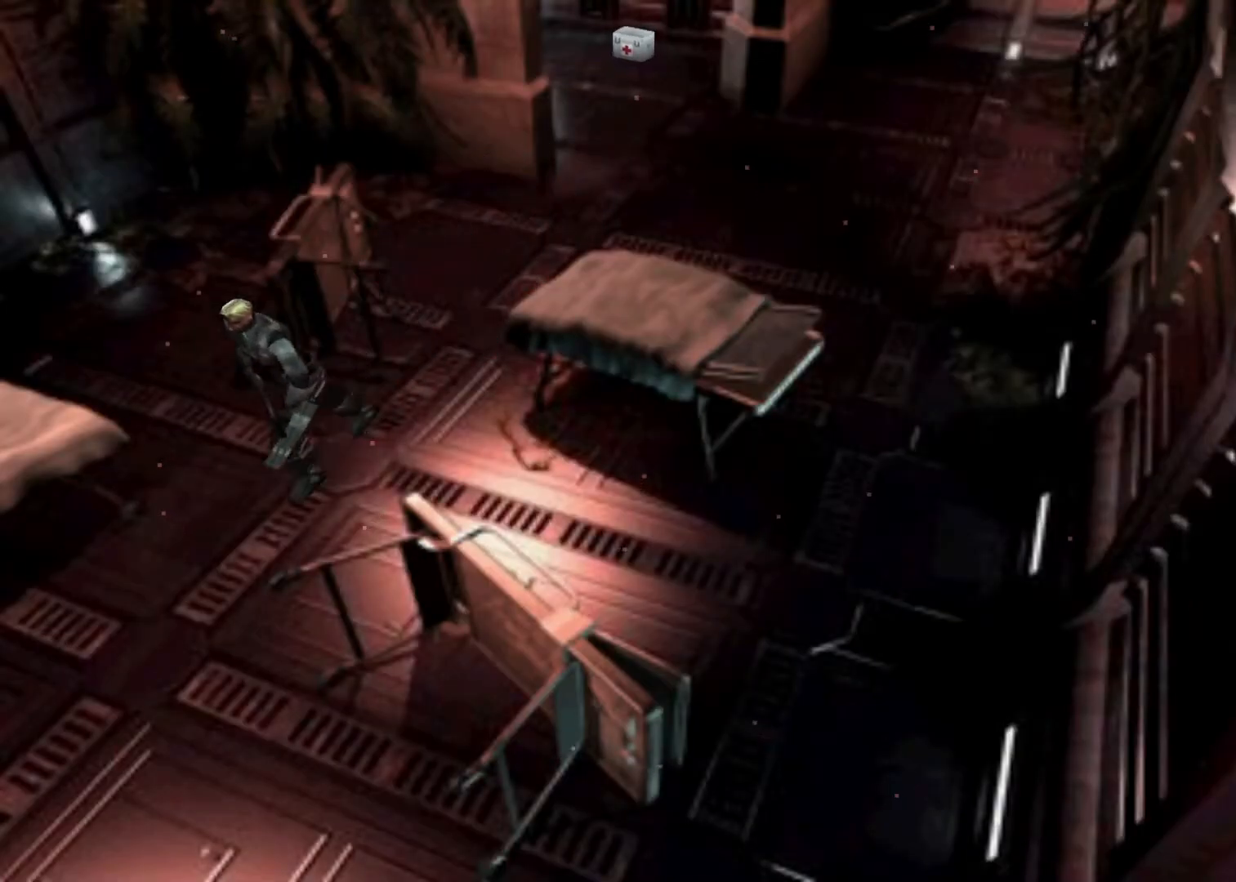
{"keys": ["action", "up"], "events": [[200, "right", "down"], [233, "right", "up"]]}
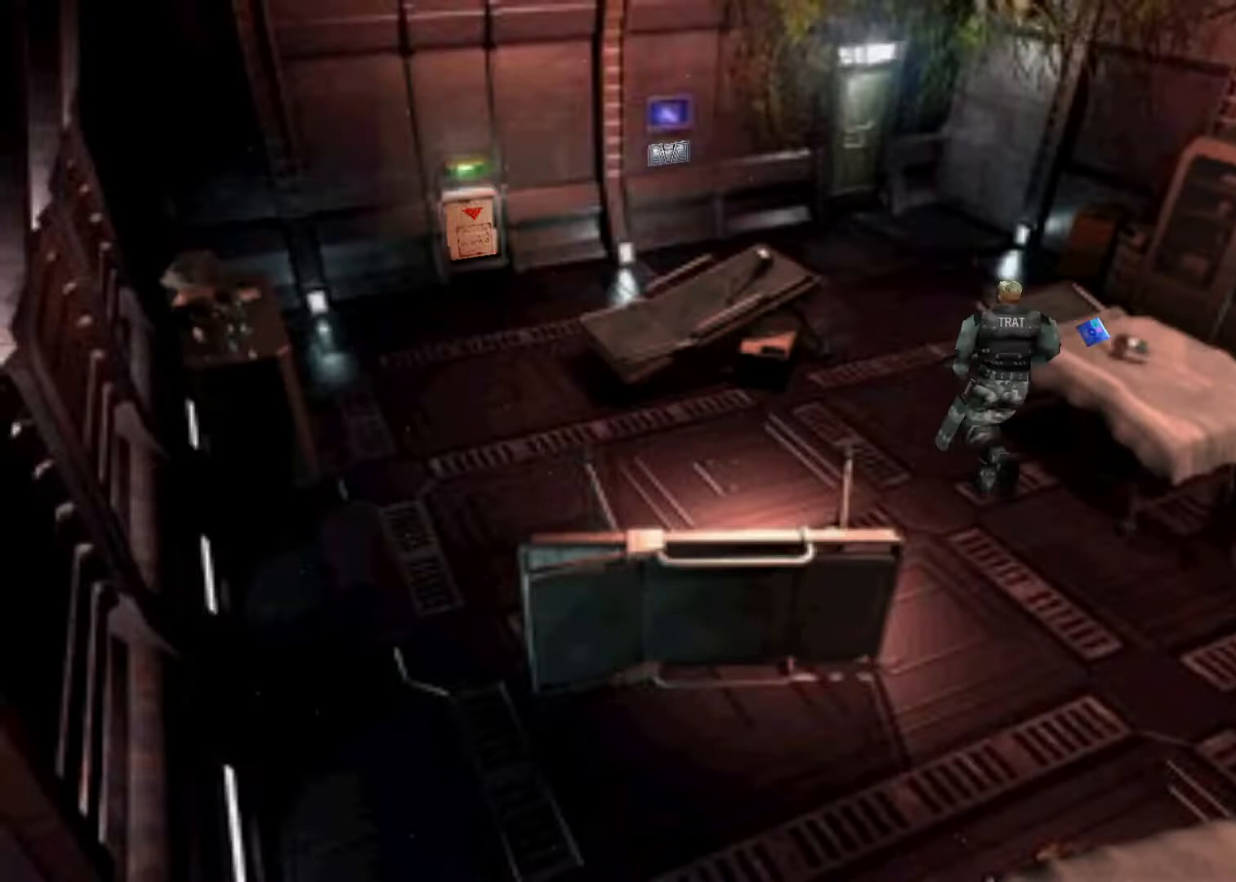
{"keys": ["action", "up"], "events": [[133, "right", "down"], [267, "right", "up"]]}
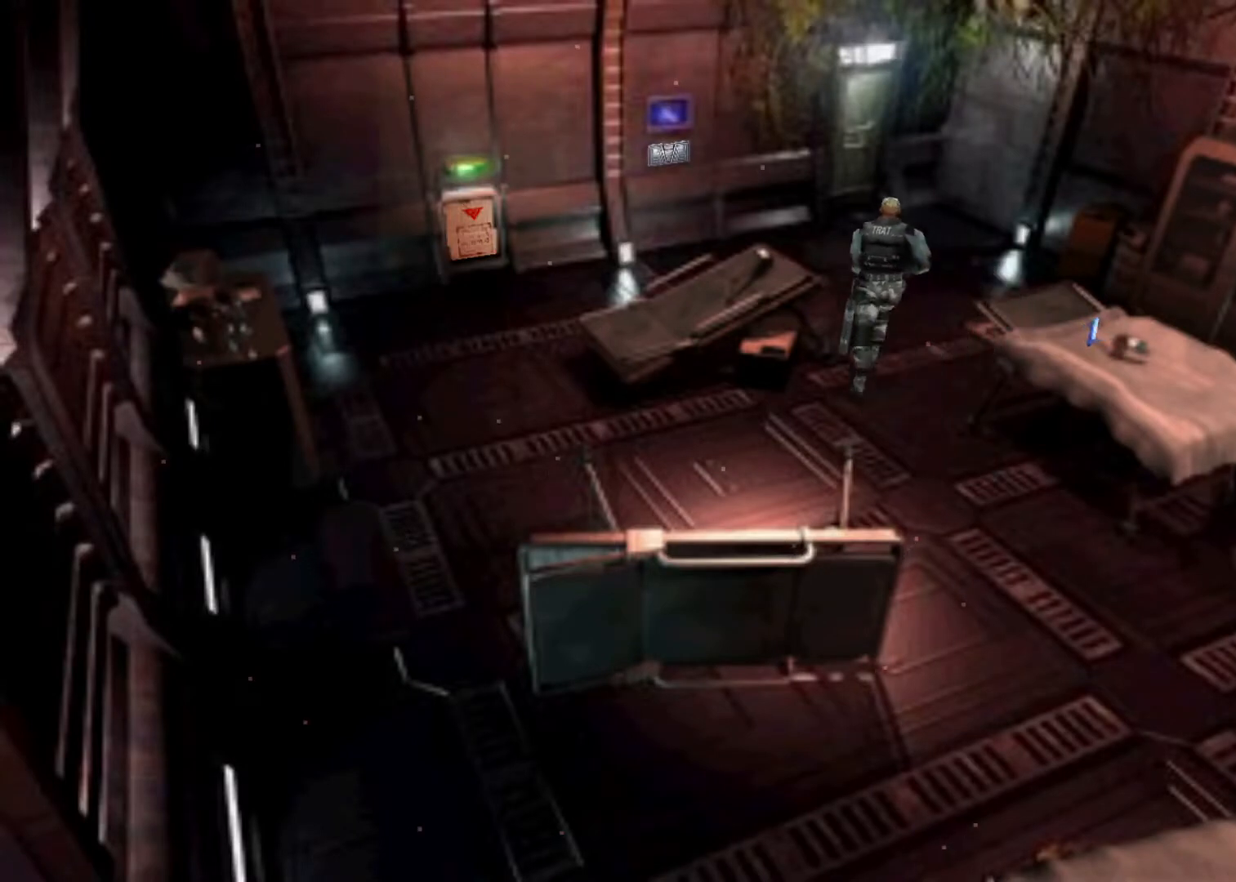
{"keys": ["action", "up"], "events": []}
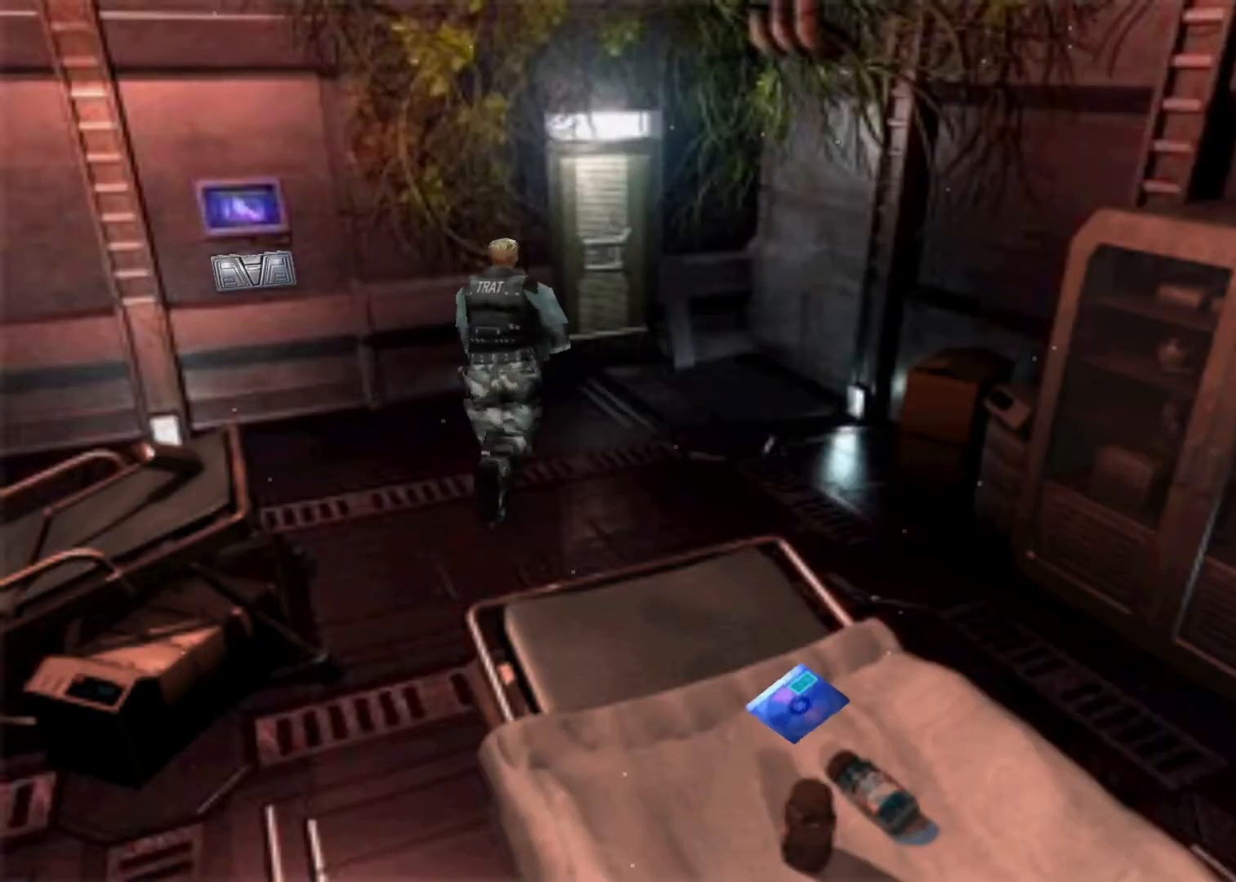
{"keys": ["action", "up"], "events": []}
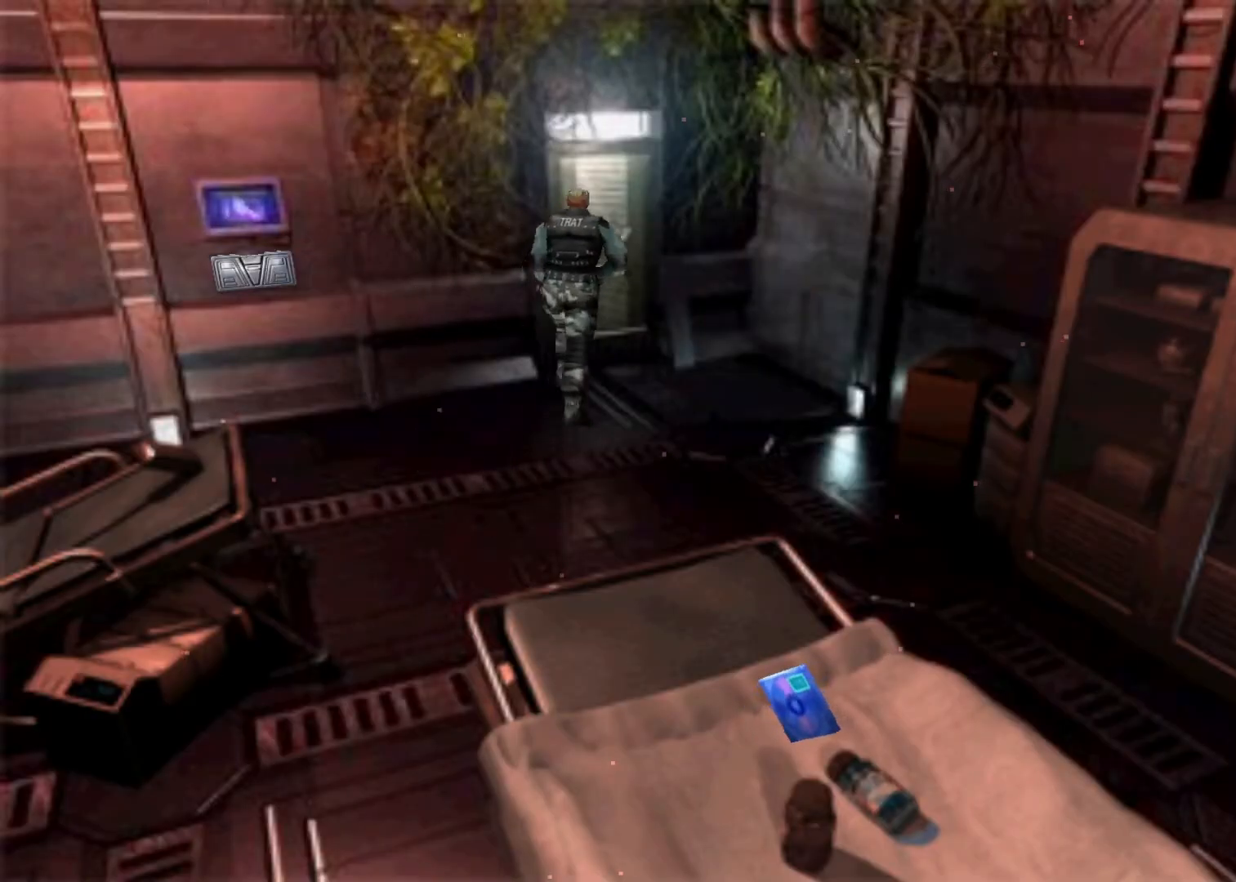
{"keys": ["left", "up"], "events": [[33, "left", "down"], [200, "action", "up"], [300, "action", "down"], [367, "action", "up"]]}
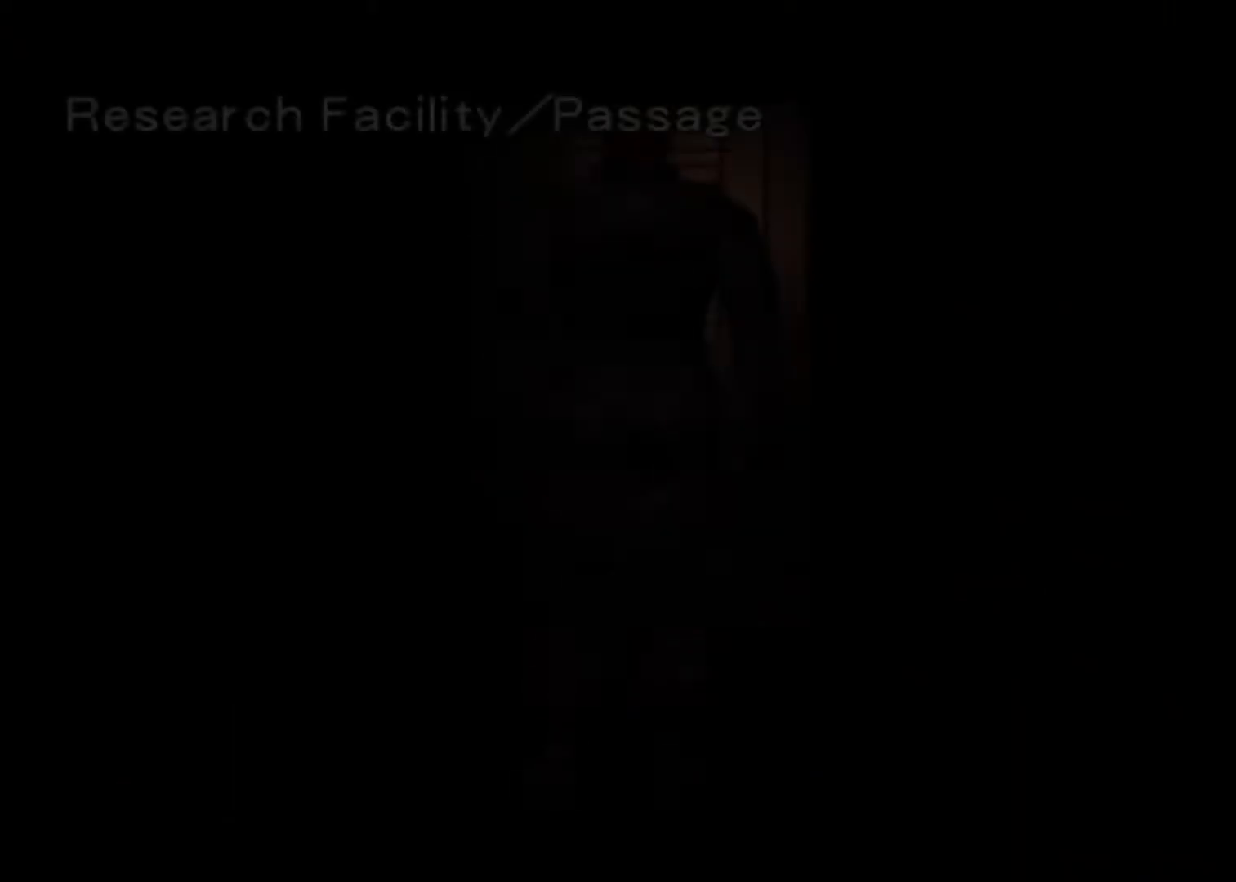
{"keys": ["left", "up"], "events": []}
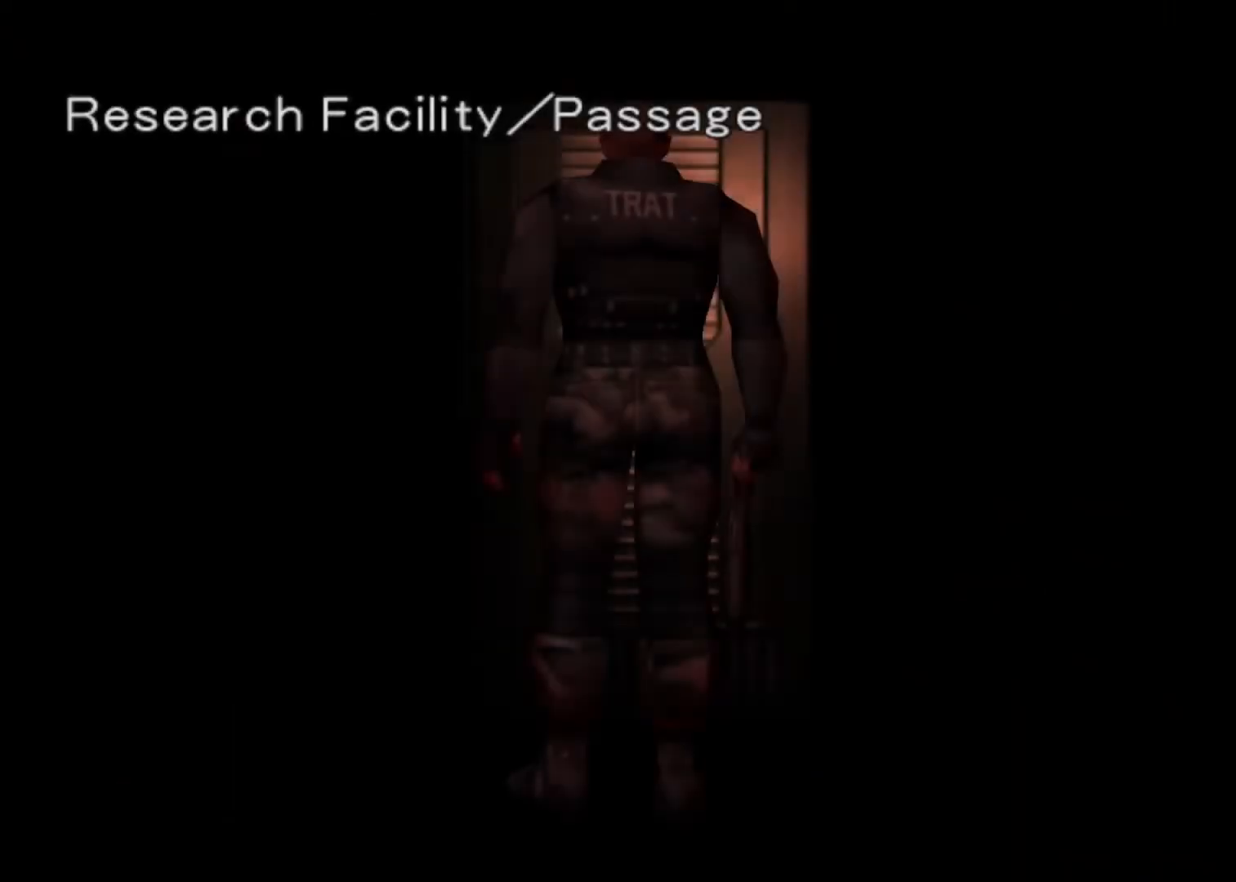
{"keys": ["left", "up"], "events": []}
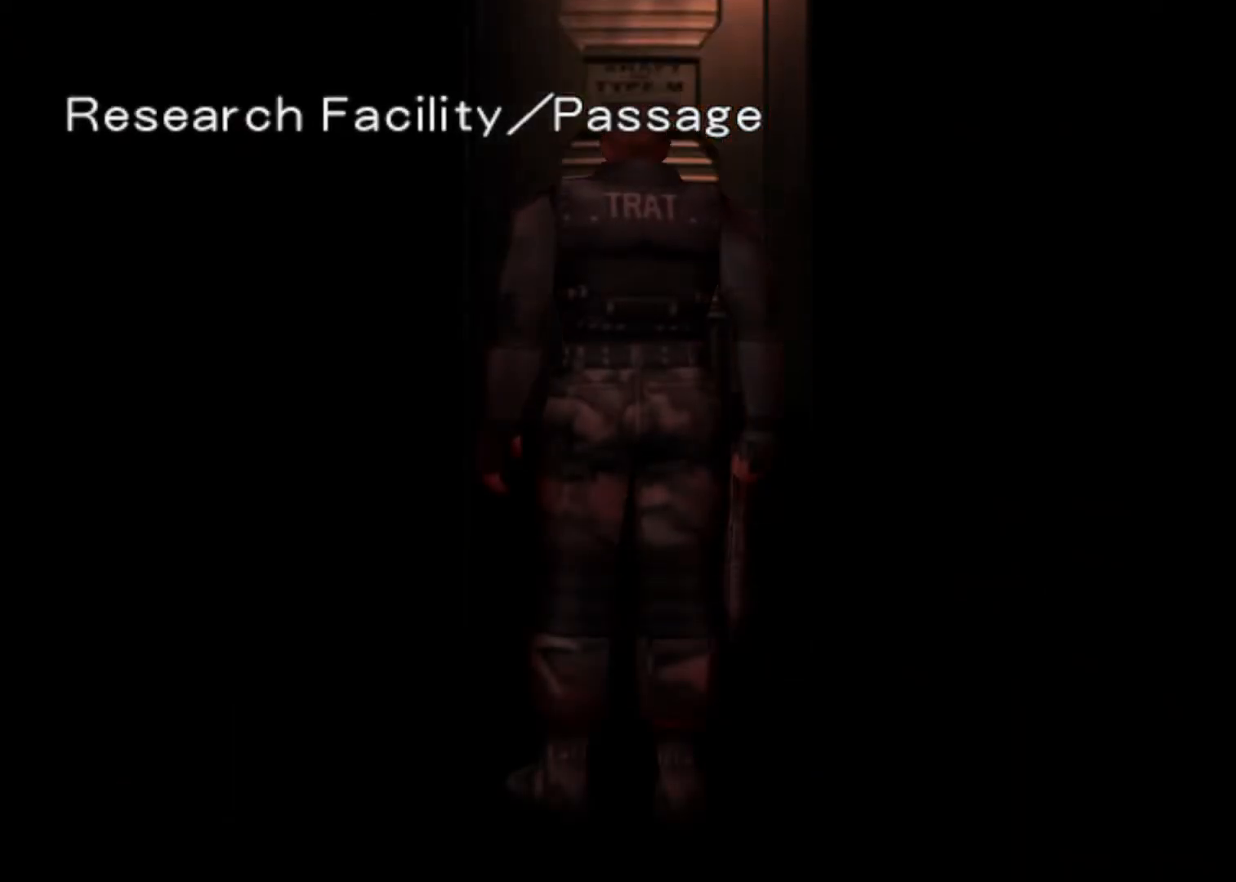
{"keys": ["left", "up"], "events": []}
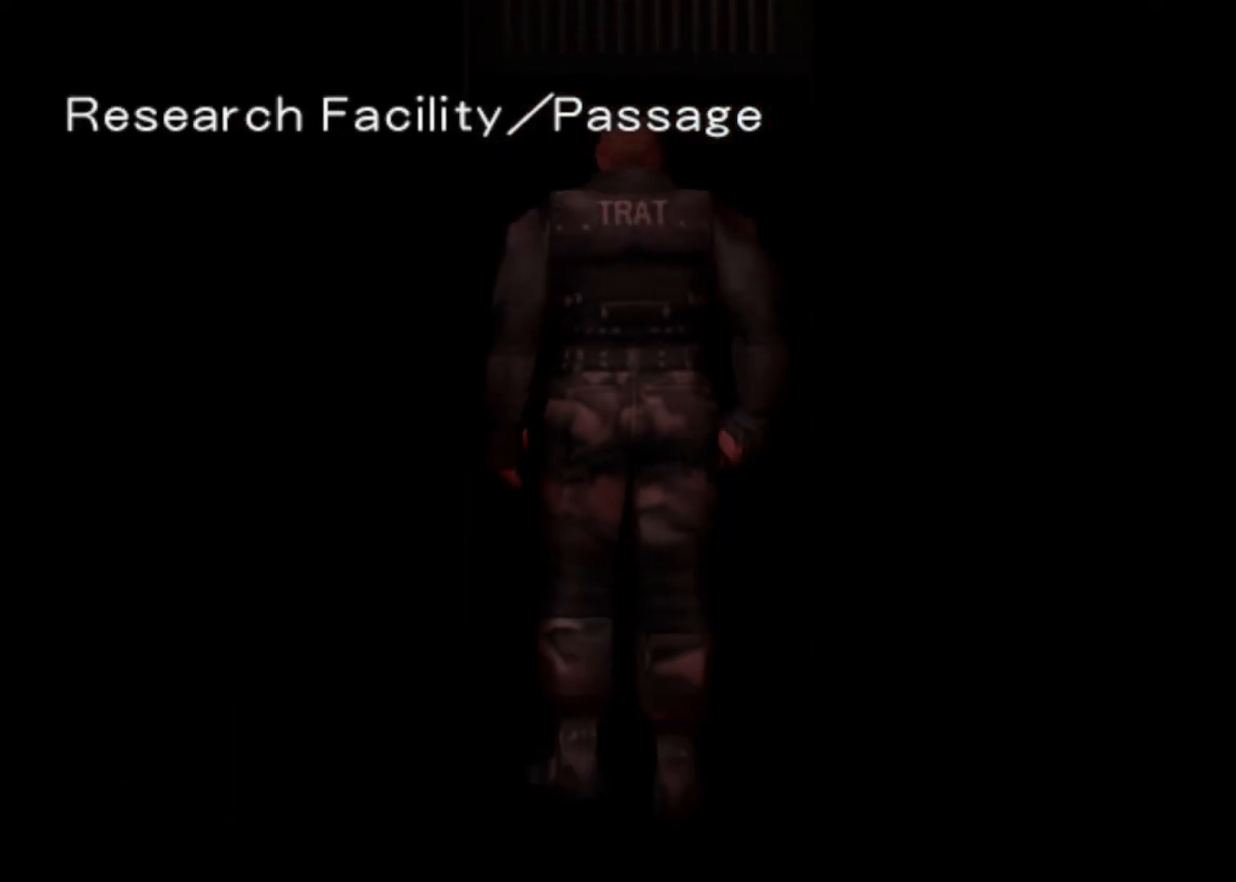
{"keys": ["left", "up"], "events": []}
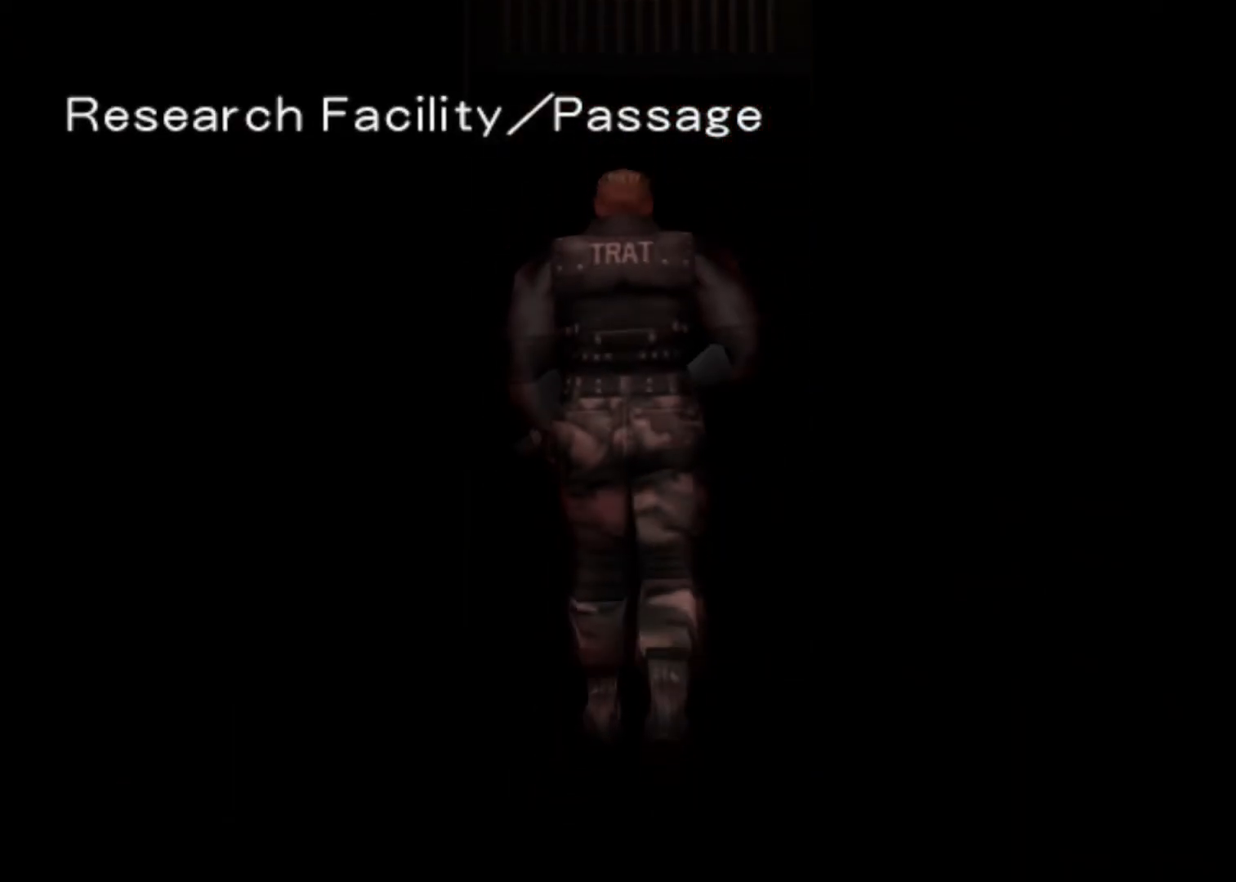
{"keys": ["left", "up"], "events": [[333, "action", "down"], [433, "action", "up"]]}
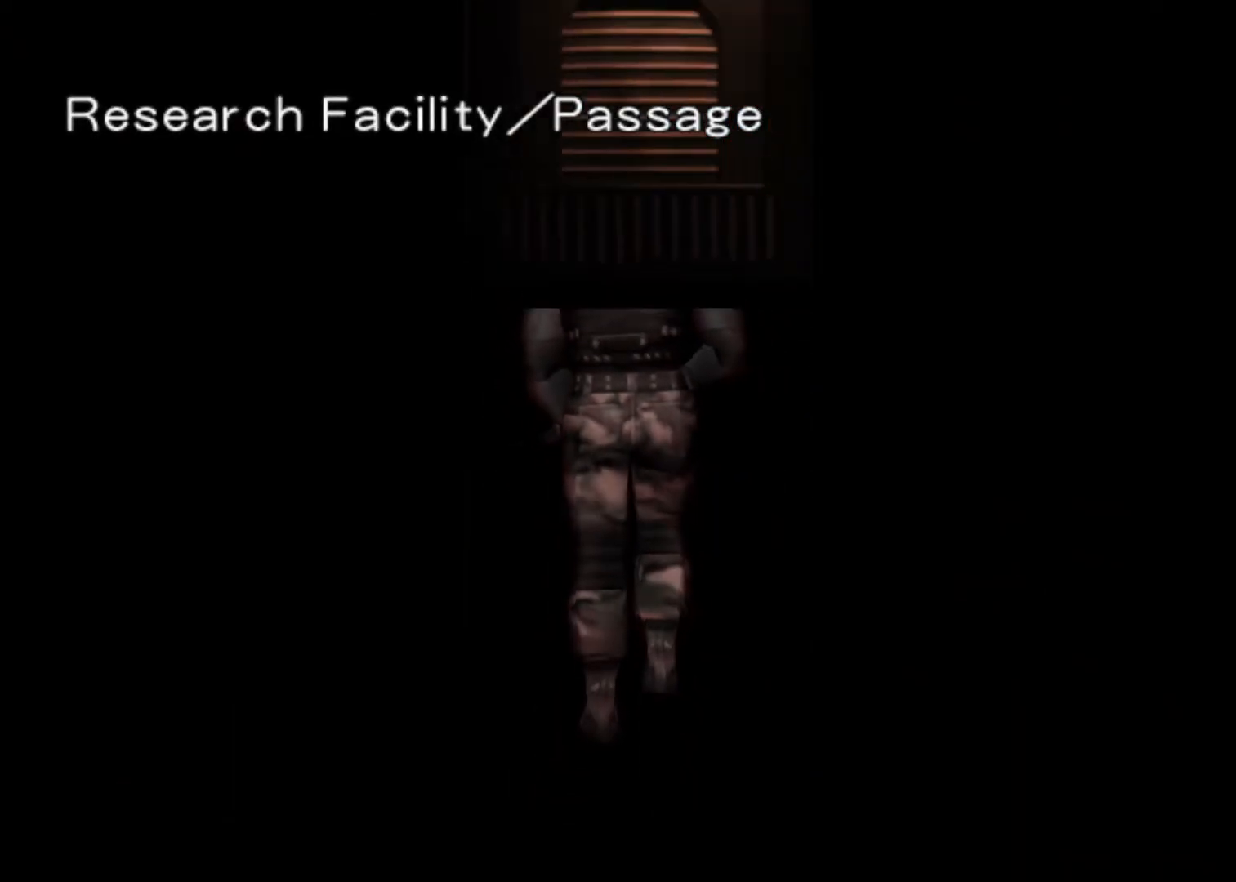
{"keys": ["action", "left", "up"], "events": [[33, "action", "down"], [133, "action", "up"], [367, "action", "down"]]}
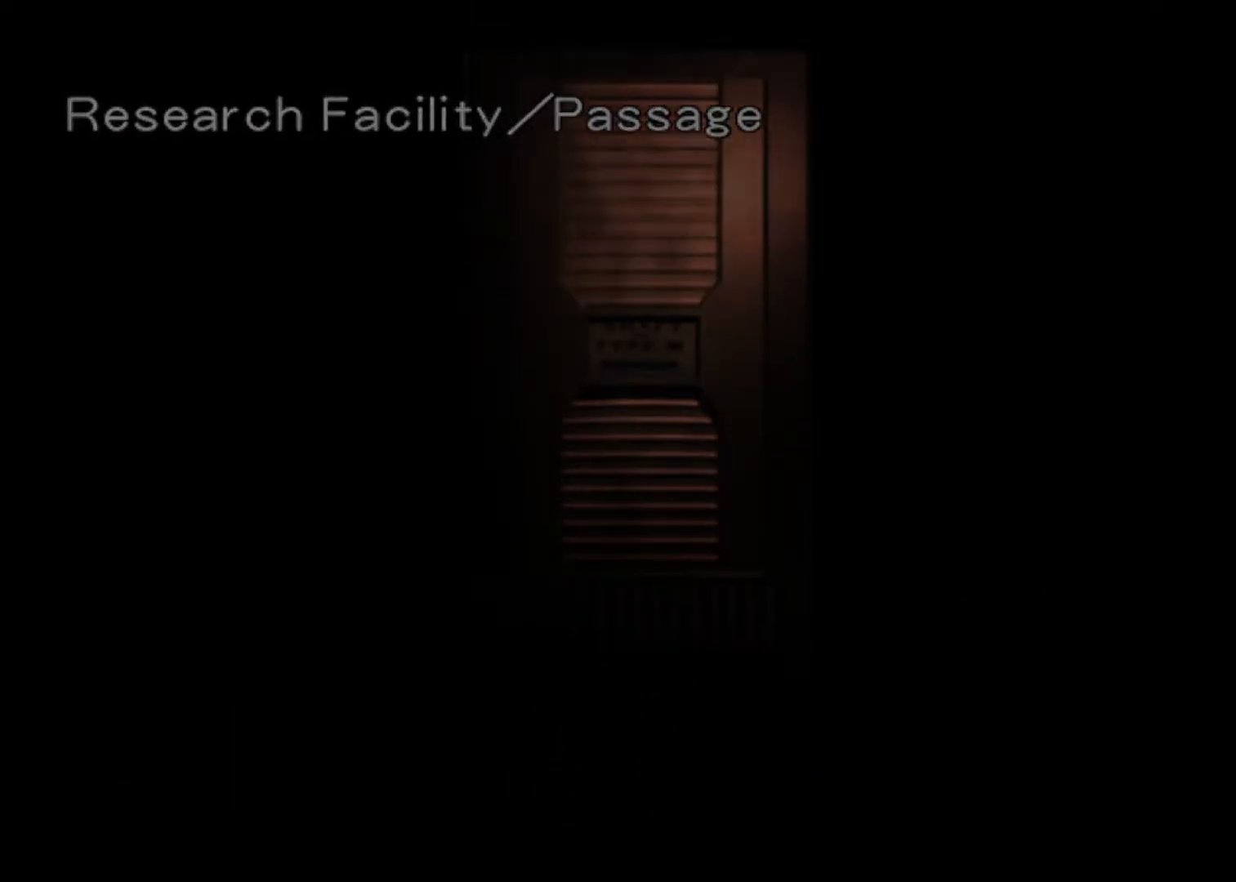
{"keys": ["action", "left", "up"], "events": []}
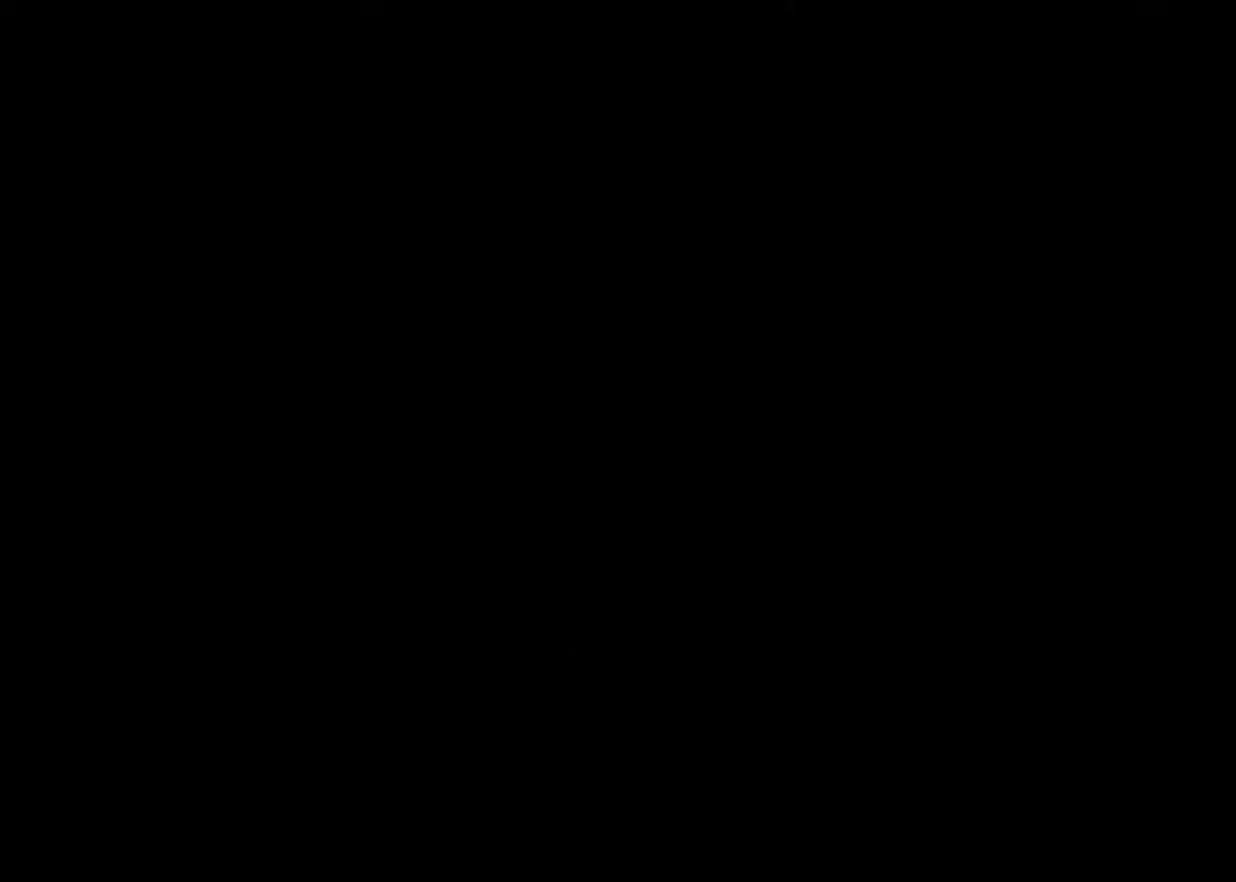
{"keys": ["action", "left", "up"], "events": []}
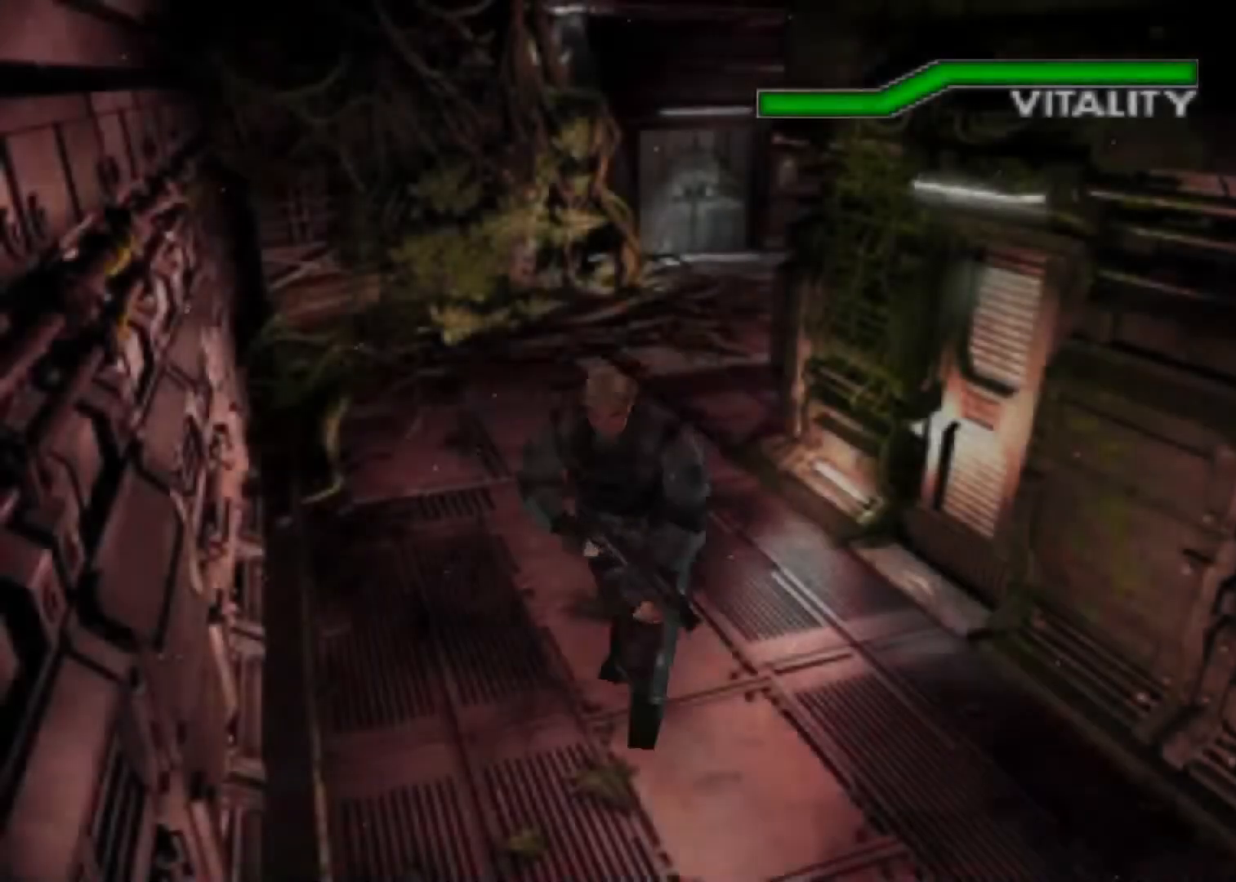
{"keys": ["up"], "events": [[67, "aim", "down"], [167, "left", "up"], [467, "aim", "up"], [500, "action", "up"]]}
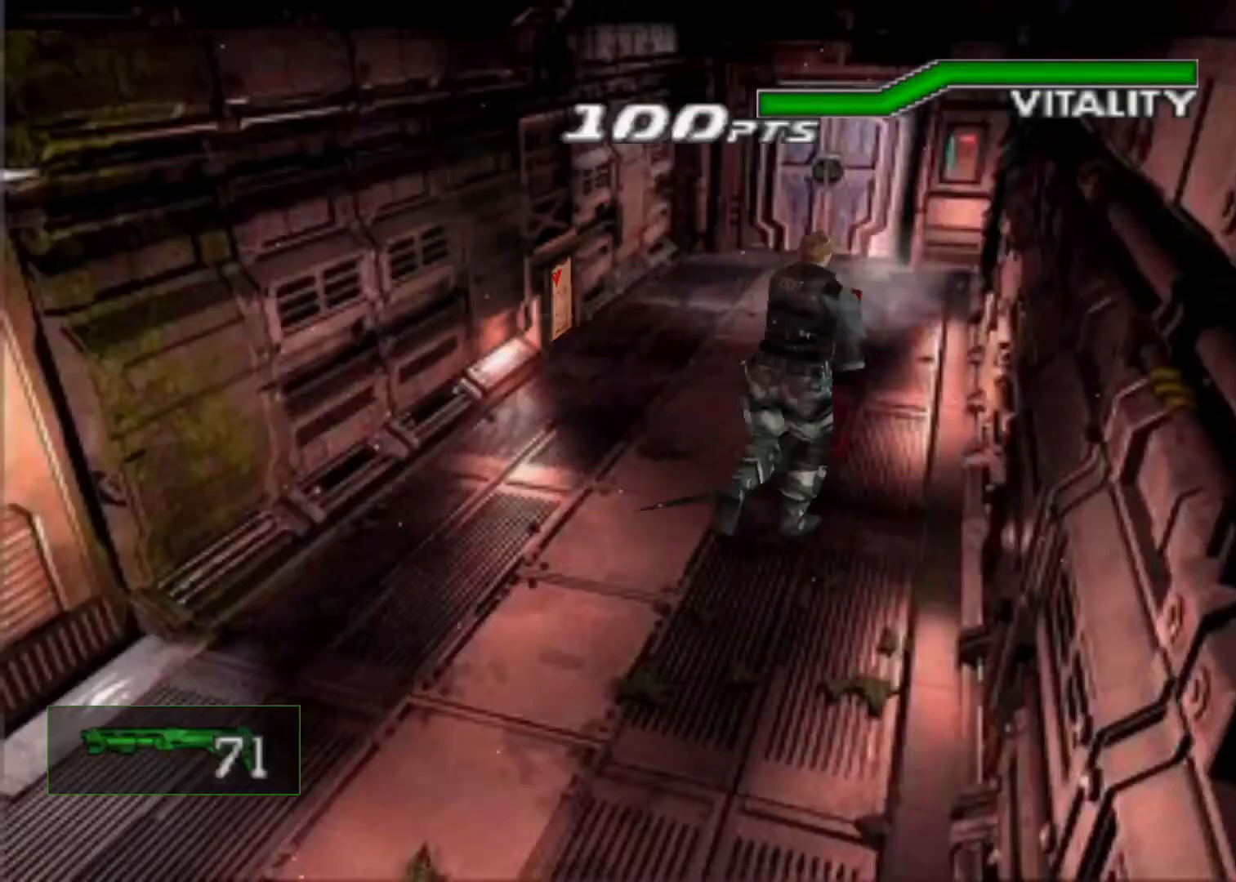
{"keys": ["up"], "events": [[367, "left", "down"], [433, "left", "up"]]}
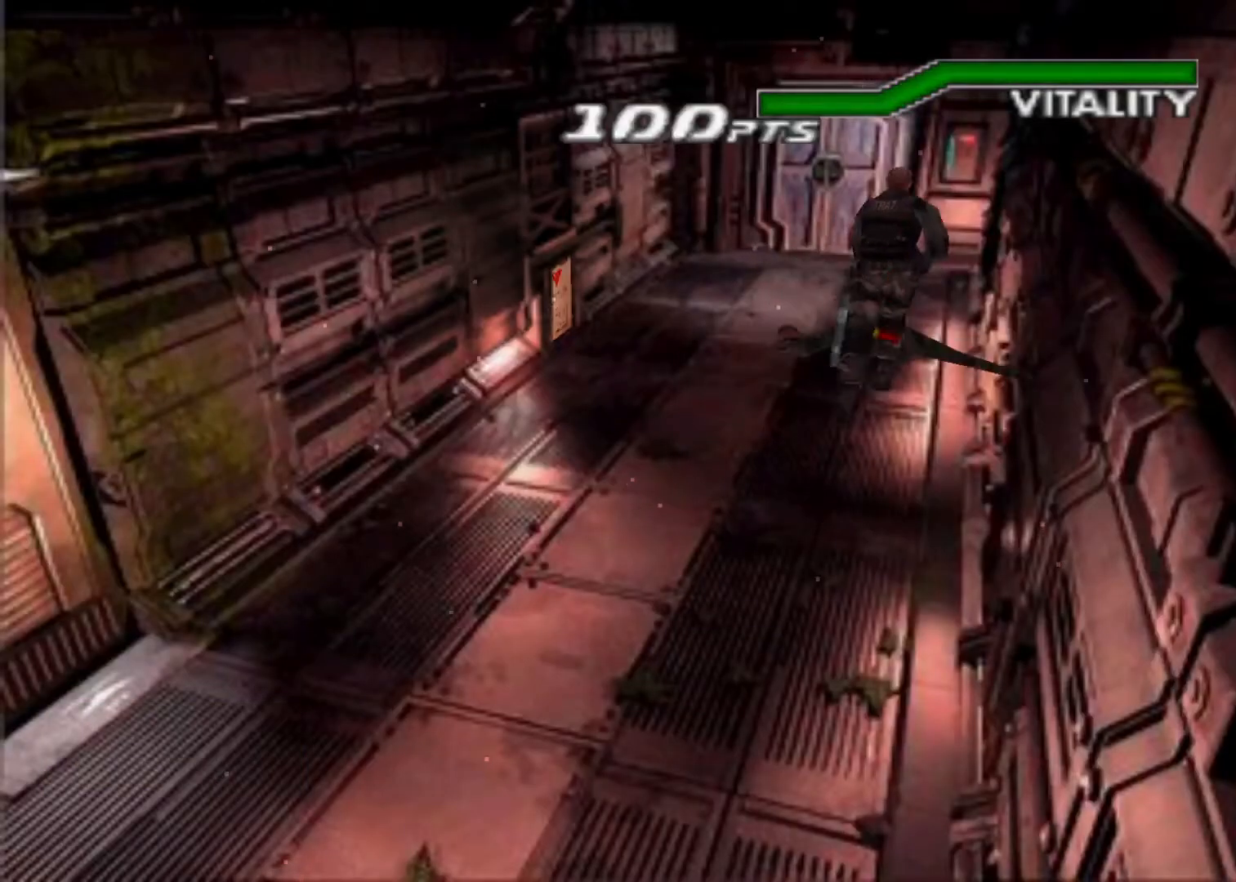
{"keys": ["up"], "events": []}
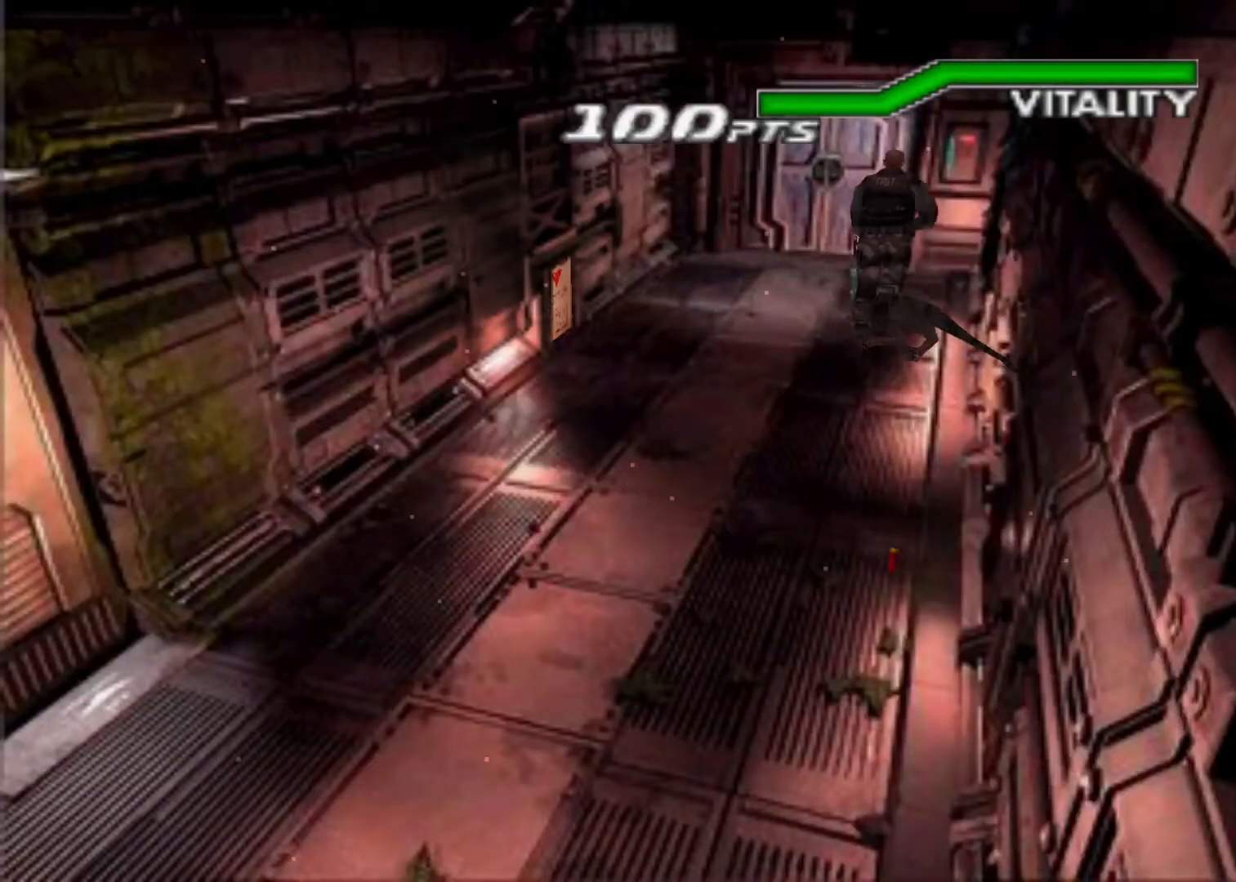
{"keys": ["up"], "events": [[400, "right", "down"], [433, "right", "up"]]}
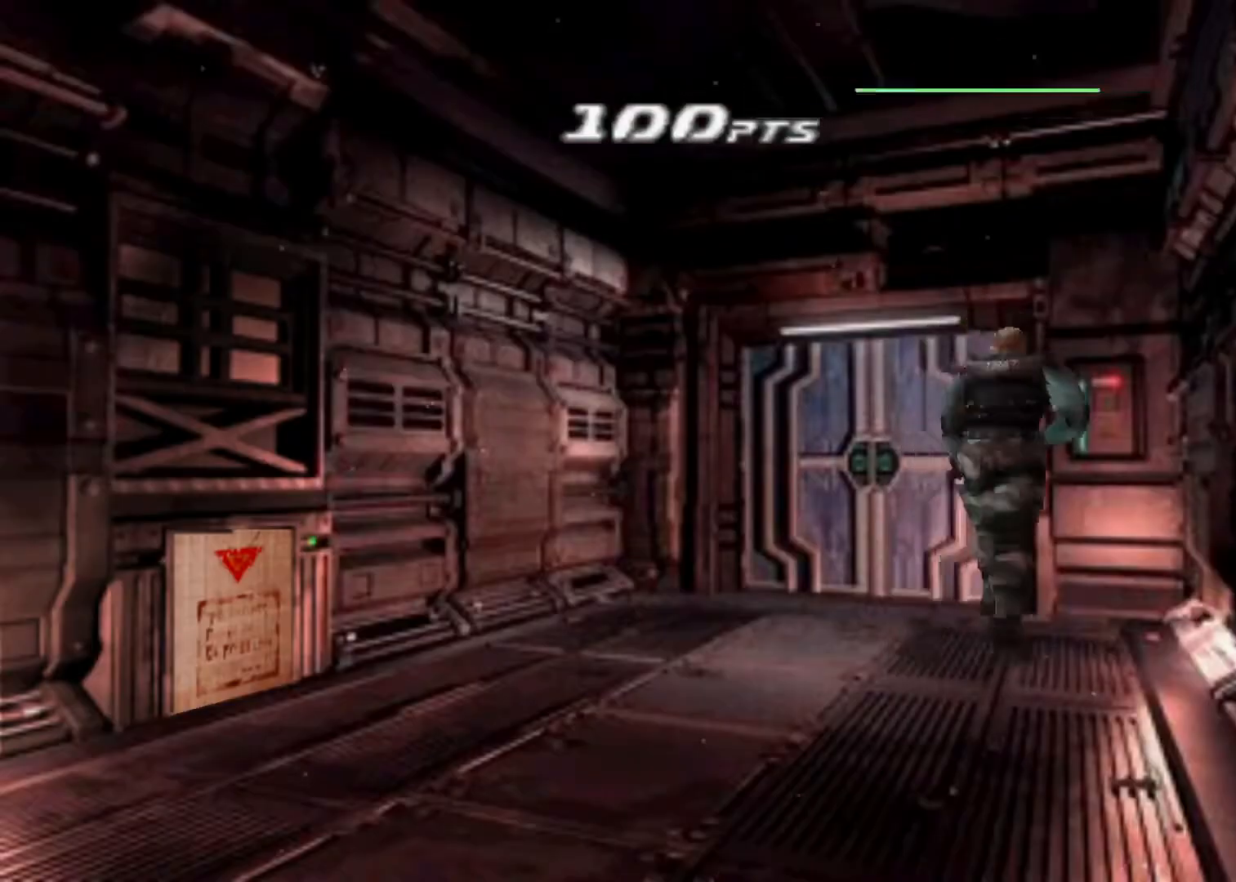
{"keys": [], "events": [[333, "up", "up"], [367, "menu", "down"], [433, "menu", "up"]]}
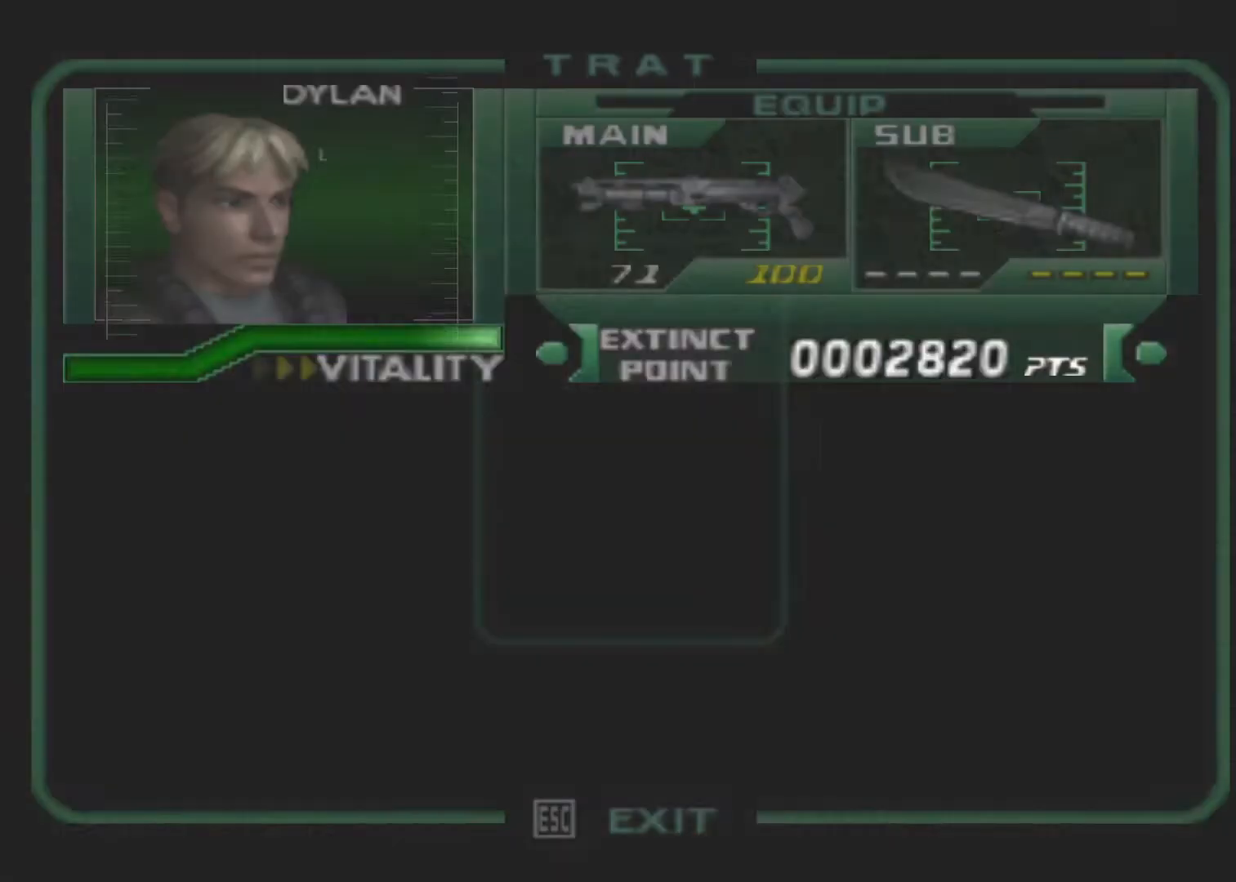
{"keys": ["action"], "events": [[233, "down", "down"], [300, "down", "up"], [333, "action", "down"], [400, "action", "up"], [400, "down", "down"], [433, "down", "up"], [467, "action", "down"]]}
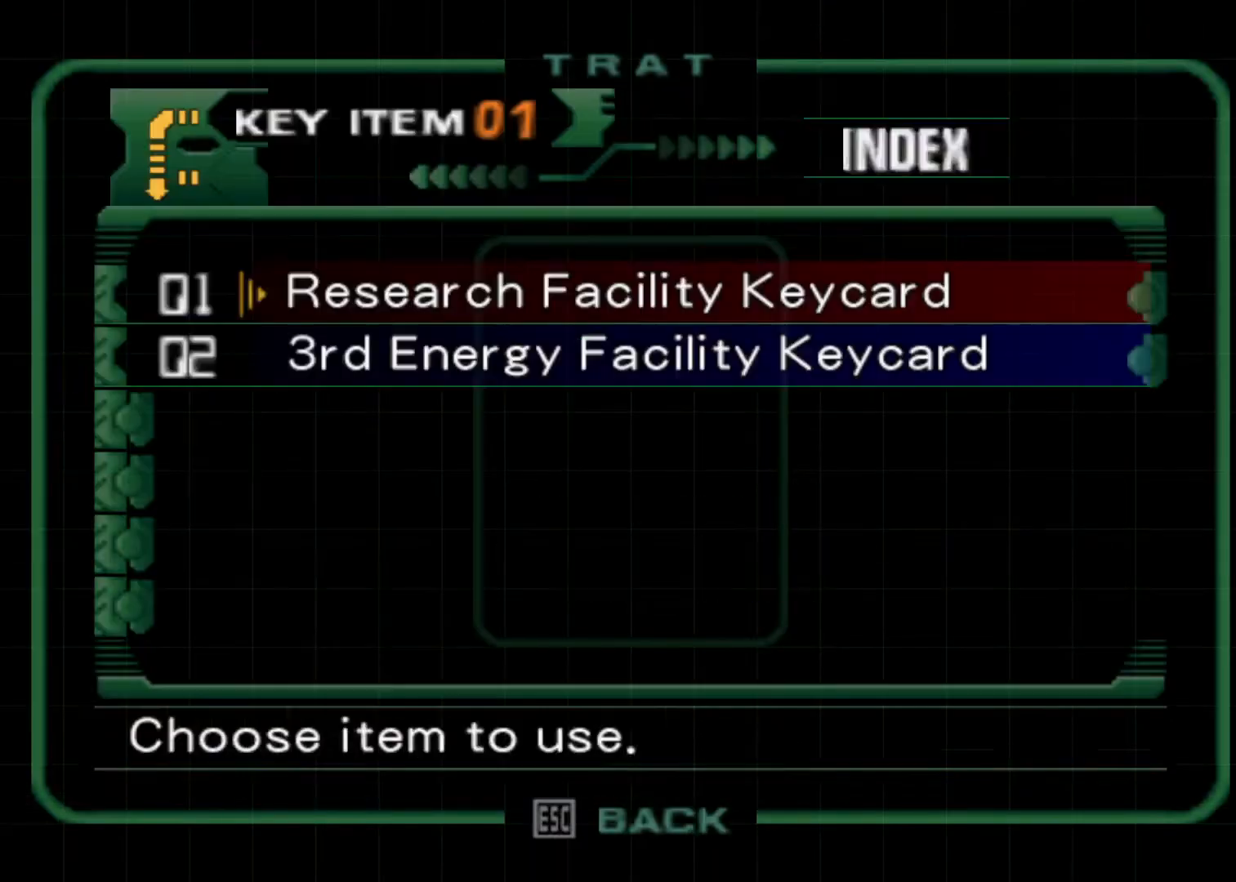
{"keys": ["action", "left", "up"], "events": [[33, "action", "up"], [67, "action", "down"], [133, "action", "up"], [167, "action", "down"], [200, "action", "up"], [300, "action", "down"], [400, "left", "down"], [400, "up", "down"]]}